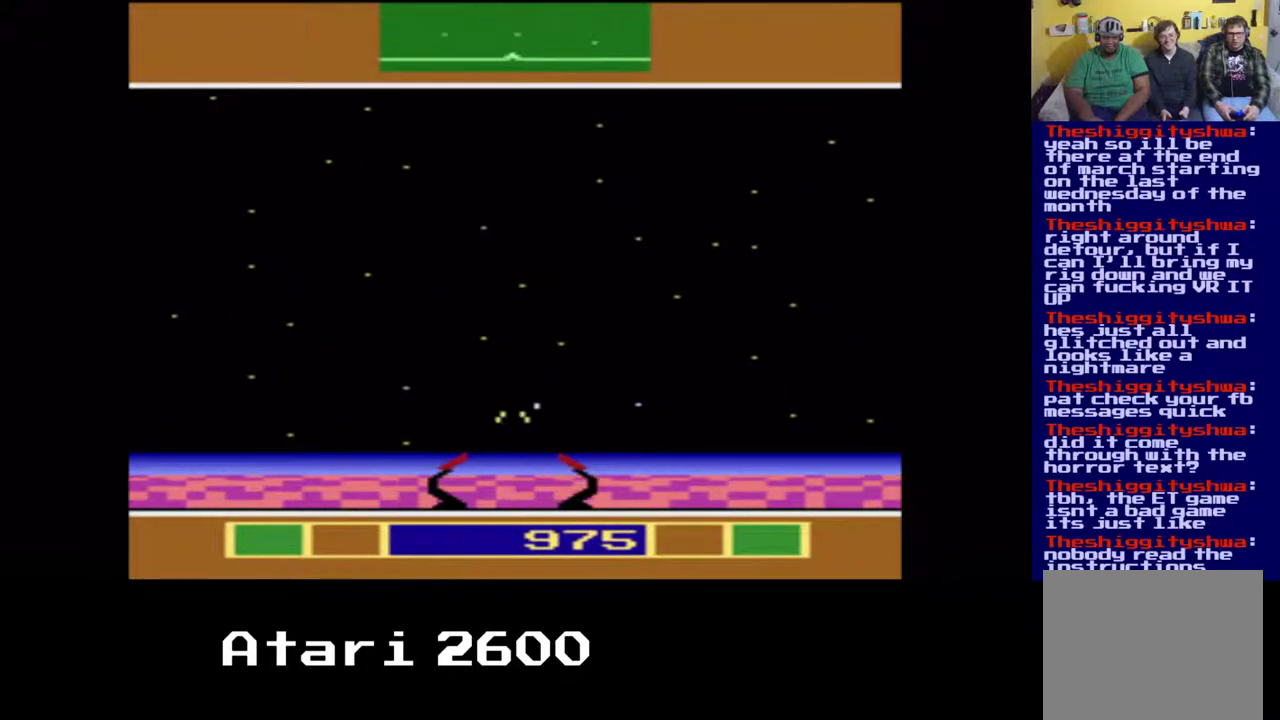
Gameplay with a controller (Xbox layout); each line is a JSON object with the inputs held at the frame after it. "events" lists button and stick changes between this image and that frame as [ms after this image, input, new state], when the widget could be followed in between. Not read: L3 R3.
{"buttons": [], "left_stick": "center", "right_stick": "center", "events": [[267, "DPAD_RIGHT", "up"], [283, "A", "down"], [417, "A", "up"]]}
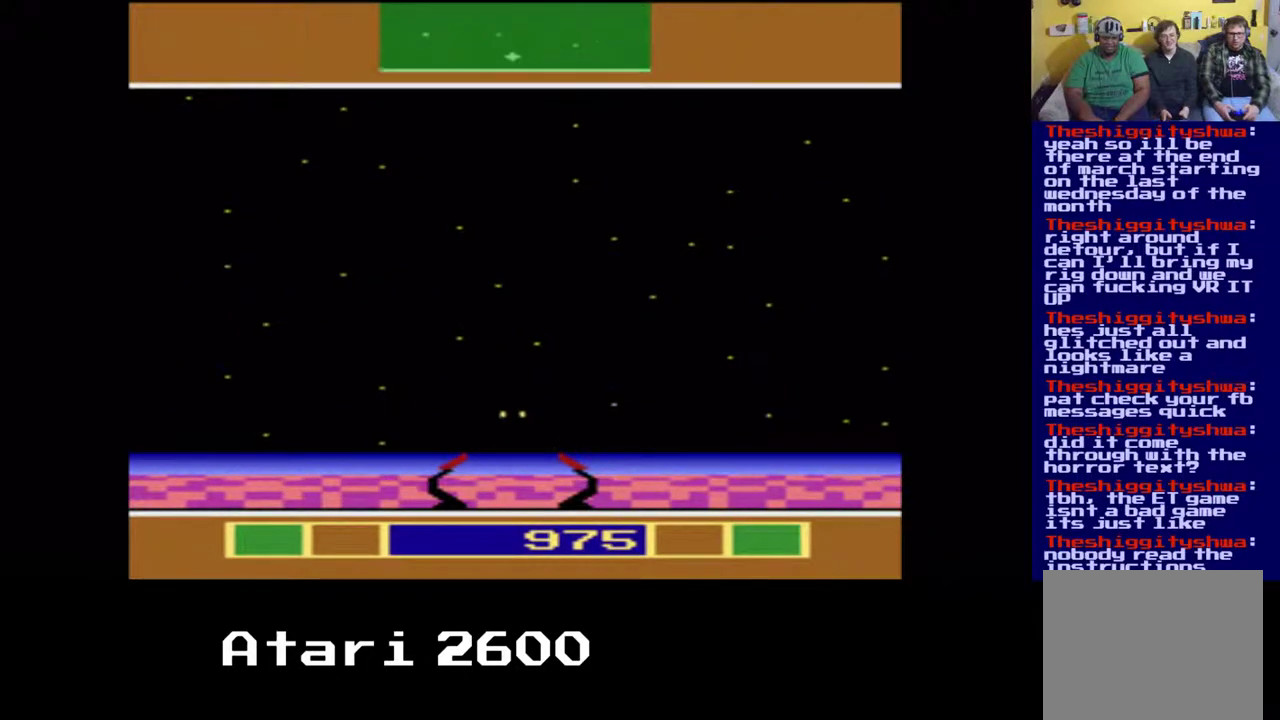
{"buttons": ["DPAD_LEFT"], "left_stick": "center", "right_stick": "center", "events": [[17, "DPAD_LEFT", "down"]]}
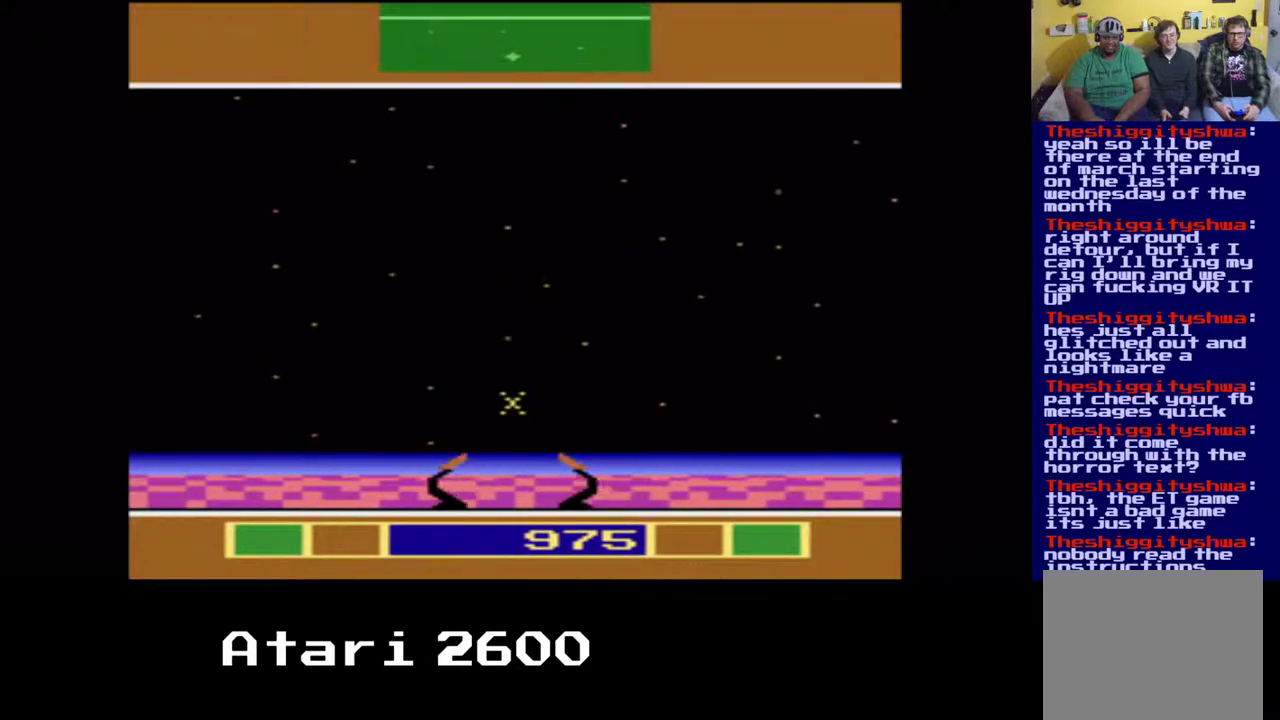
{"buttons": ["DPAD_UP"], "left_stick": "center", "right_stick": "center", "events": [[133, "DPAD_LEFT", "up"], [267, "DPAD_UP", "down"], [283, "DPAD_RIGHT", "down"], [317, "DPAD_RIGHT", "up"]]}
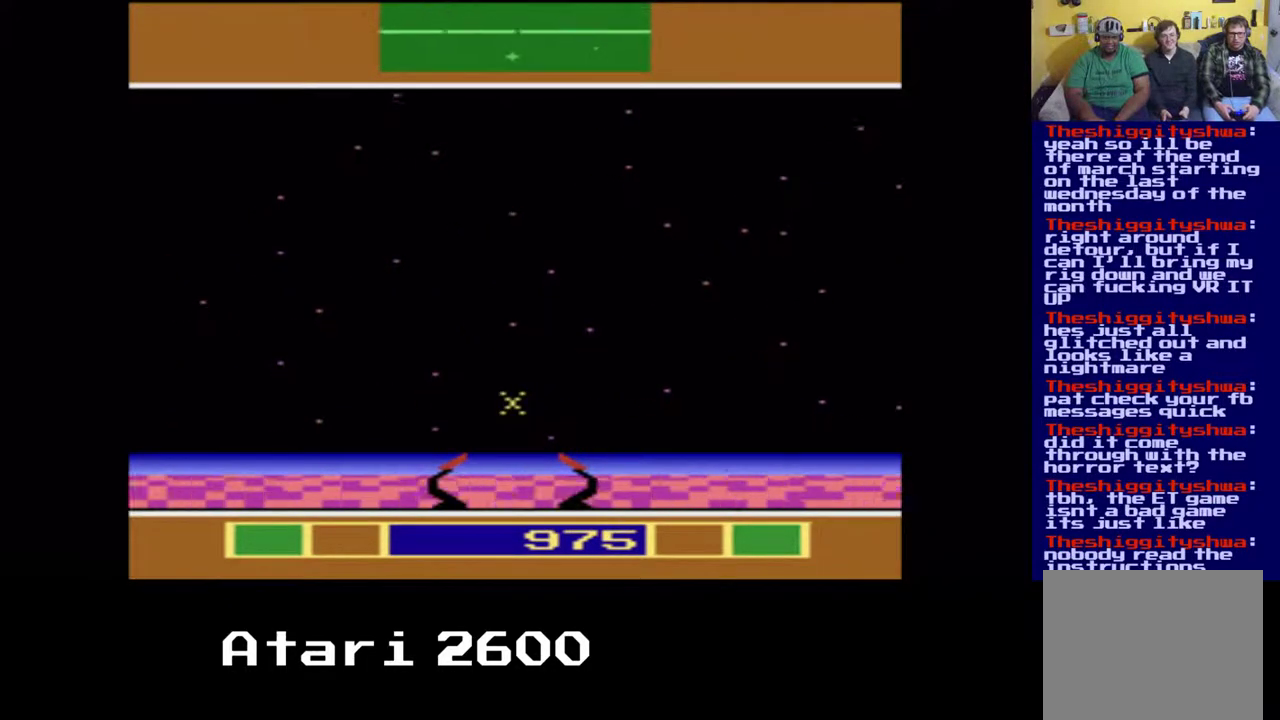
{"buttons": ["DPAD_UP"], "left_stick": "center", "right_stick": "center", "events": []}
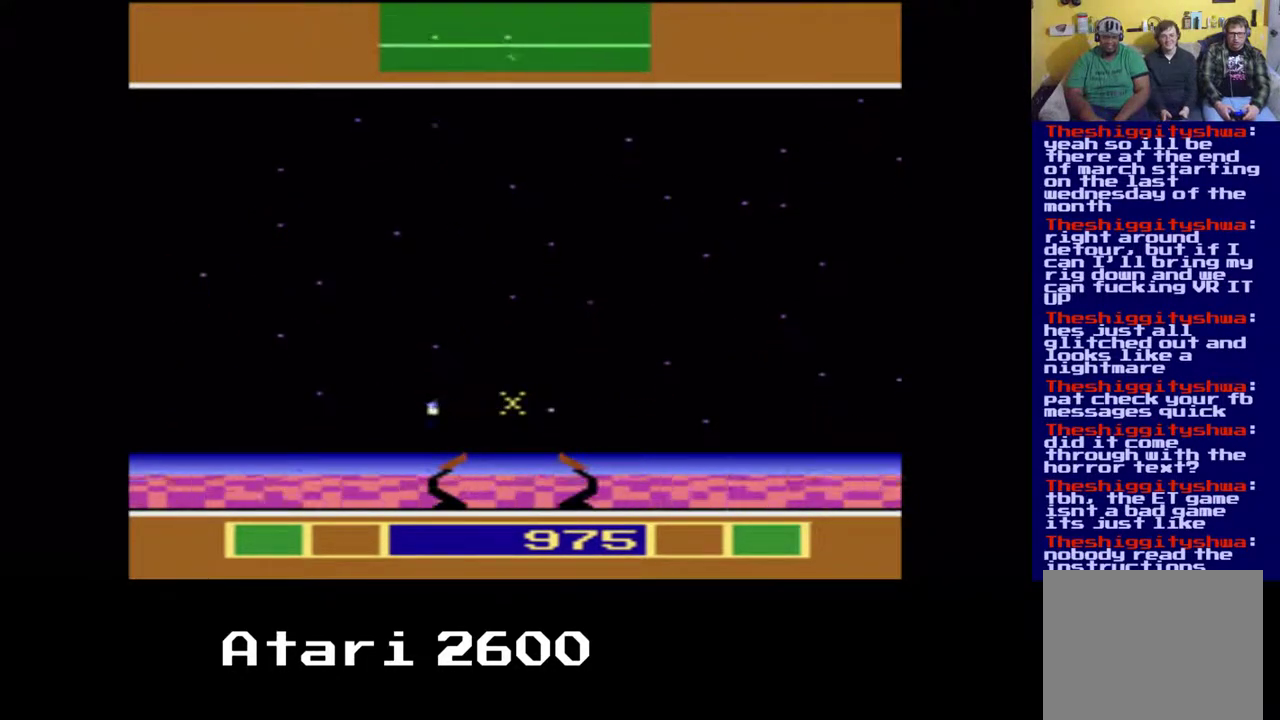
{"buttons": ["DPAD_LEFT"], "left_stick": "center", "right_stick": "center", "events": [[317, "DPAD_LEFT", "down"], [483, "DPAD_UP", "up"]]}
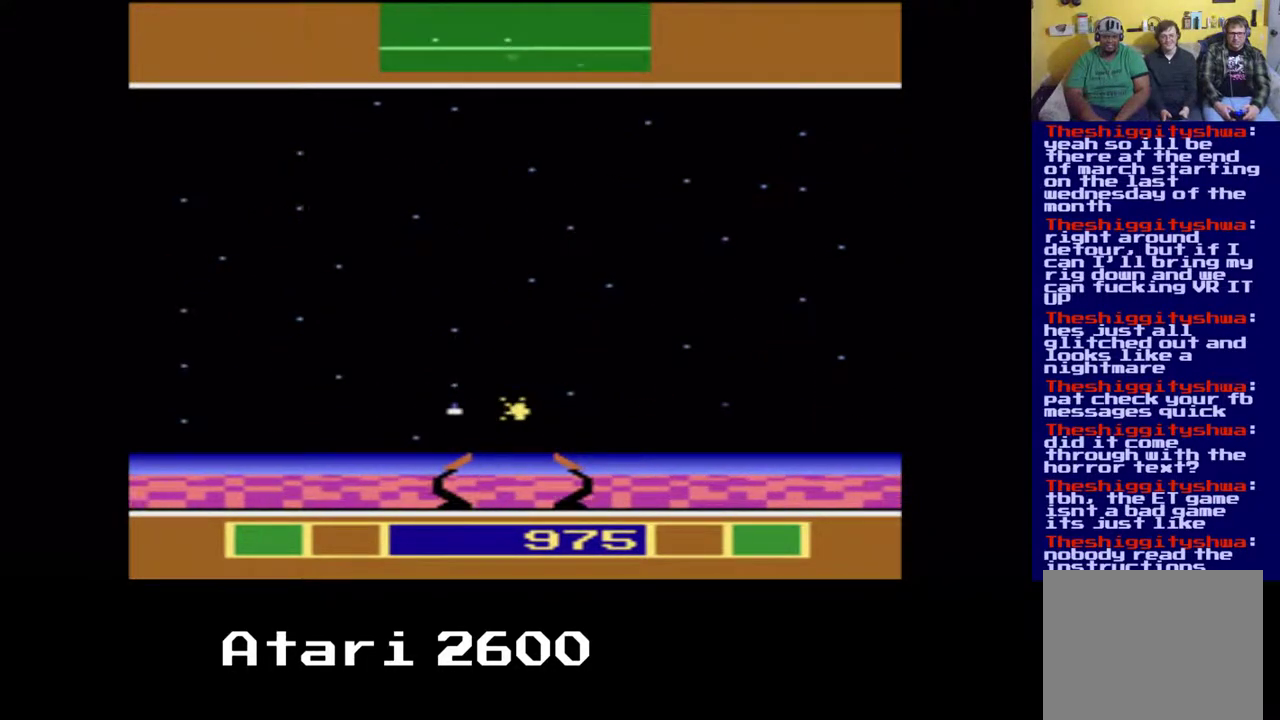
{"buttons": [], "left_stick": "center", "right_stick": "center", "events": [[217, "A", "down"], [350, "A", "up"], [383, "DPAD_LEFT", "up"]]}
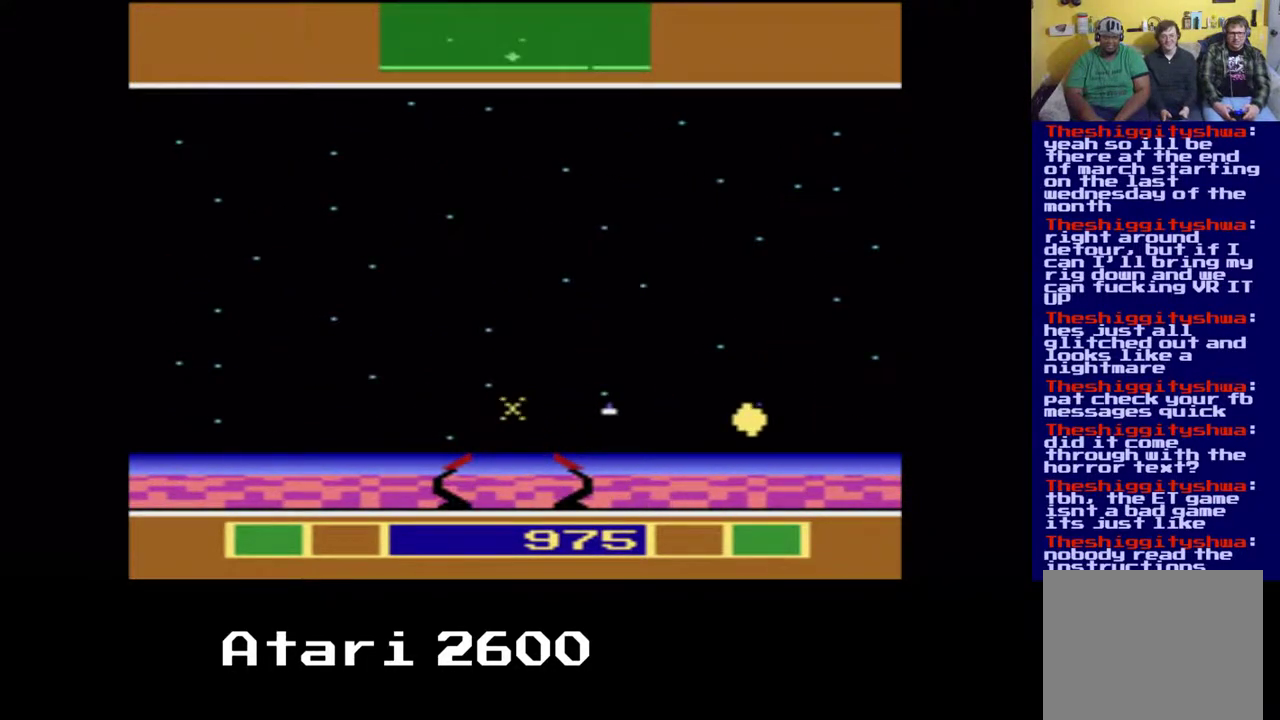
{"buttons": ["DPAD_LEFT"], "left_stick": "center", "right_stick": "center", "events": [[83, "DPAD_LEFT", "down"]]}
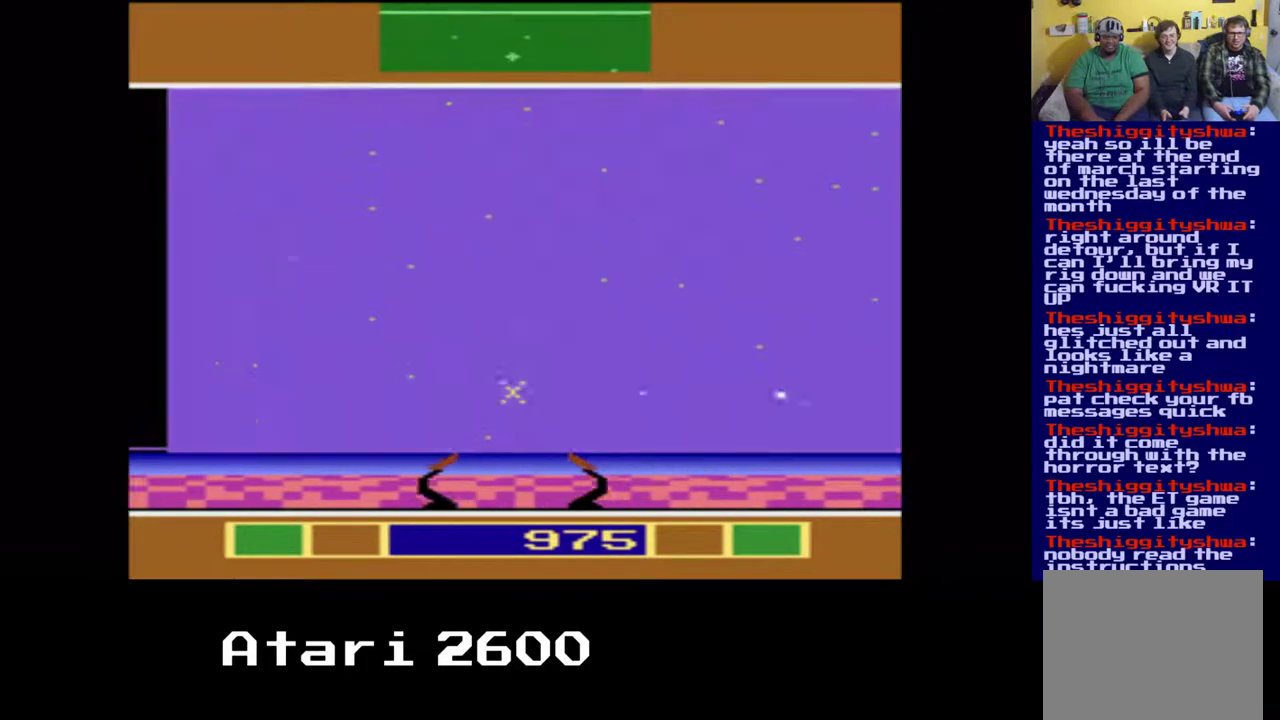
{"buttons": ["DPAD_RIGHT"], "left_stick": "center", "right_stick": "center", "events": [[67, "DPAD_RIGHT", "down"], [183, "DPAD_LEFT", "up"]]}
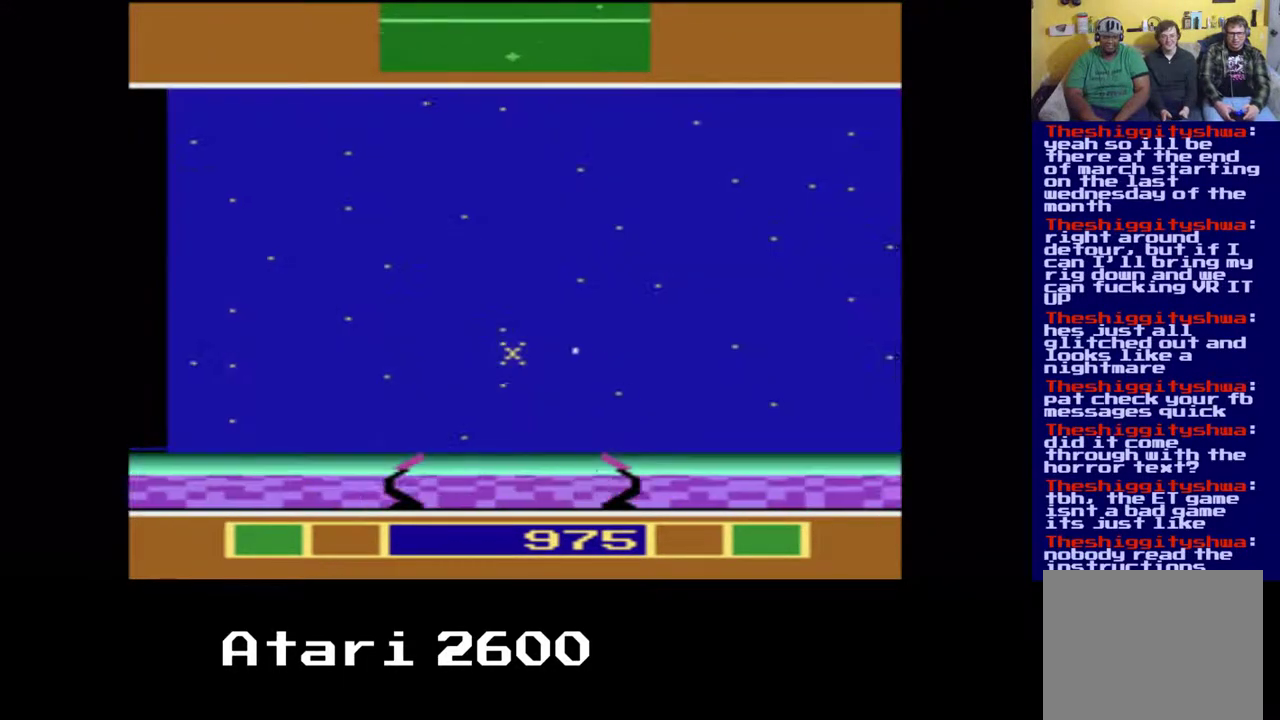
{"buttons": ["DPAD_LEFT"], "left_stick": "center", "right_stick": "center", "events": [[33, "DPAD_RIGHT", "up"], [33, "DPAD_UP", "down"], [117, "A", "down"], [200, "DPAD_LEFT", "down"], [283, "A", "up"], [300, "DPAD_LEFT", "up"], [300, "DPAD_UP", "up"], [367, "DPAD_LEFT", "down"]]}
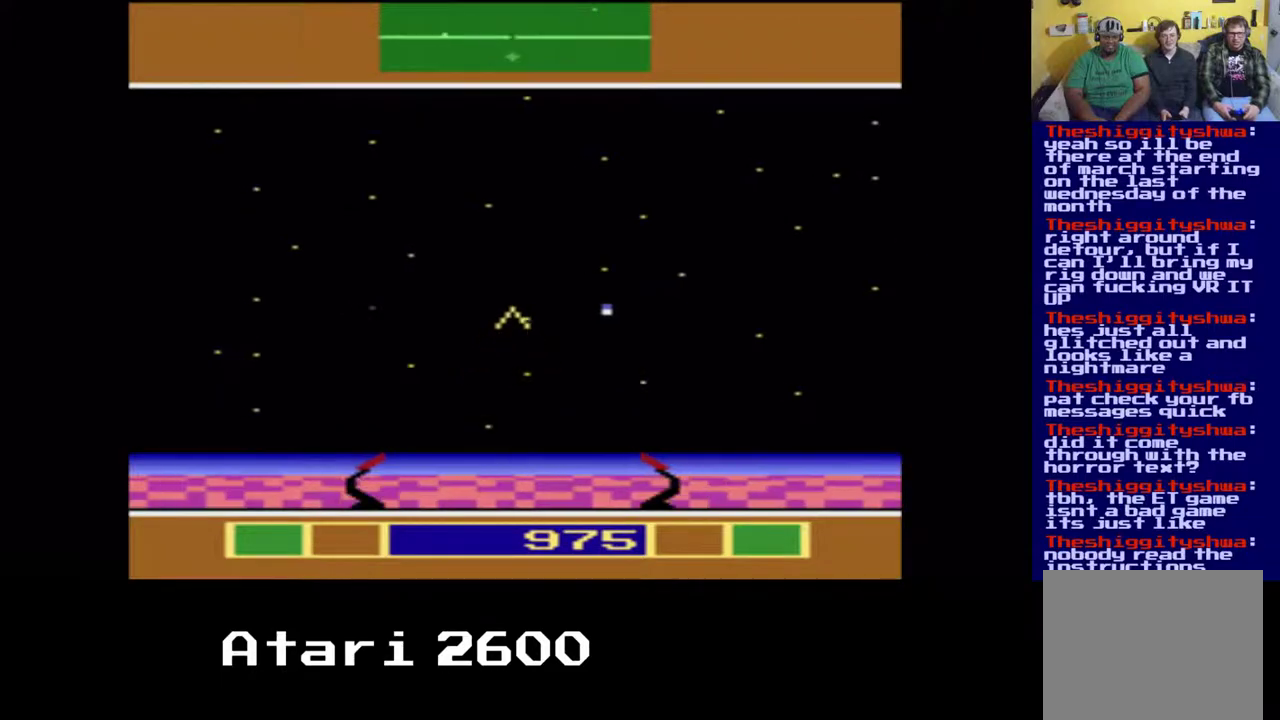
{"buttons": ["DPAD_RIGHT"], "left_stick": "center", "right_stick": "center", "events": [[183, "DPAD_RIGHT", "down"], [250, "DPAD_UP", "down"], [267, "DPAD_LEFT", "up"], [367, "DPAD_UP", "up"]]}
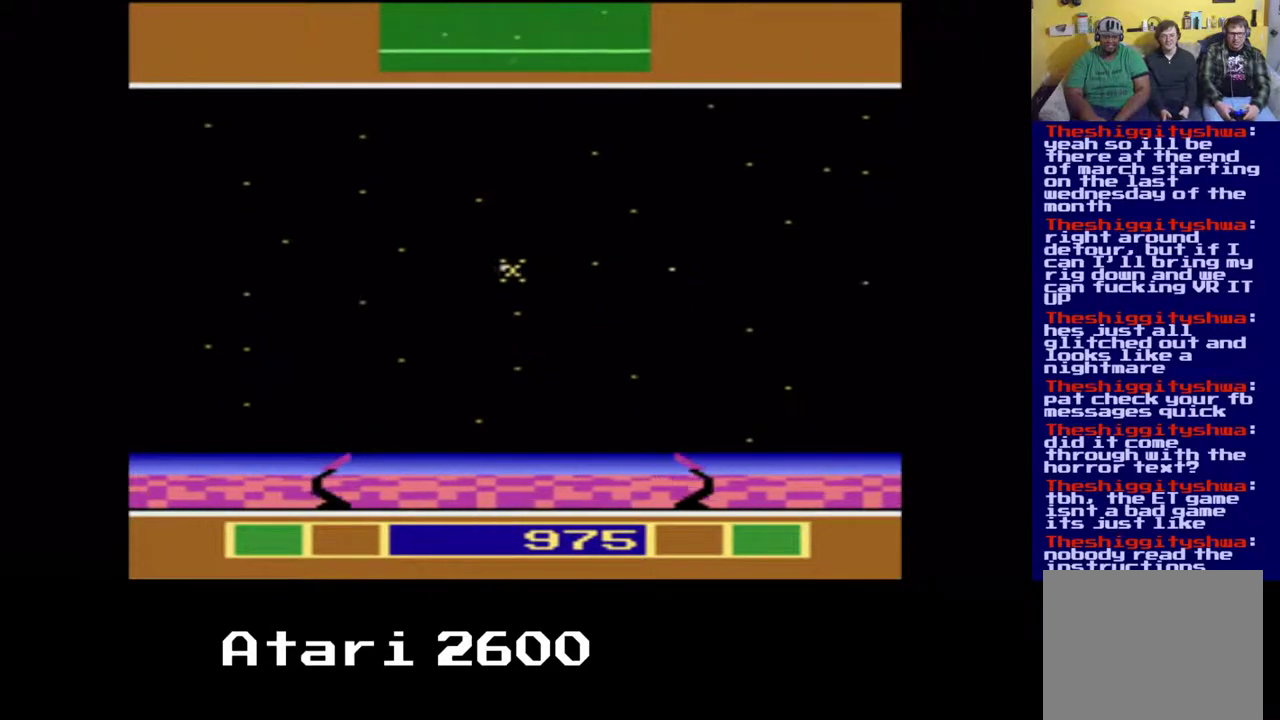
{"buttons": ["DPAD_LEFT"], "left_stick": "center", "right_stick": "center", "events": [[133, "A", "down"], [167, "DPAD_LEFT", "down"], [283, "A", "up"], [400, "DPAD_RIGHT", "up"]]}
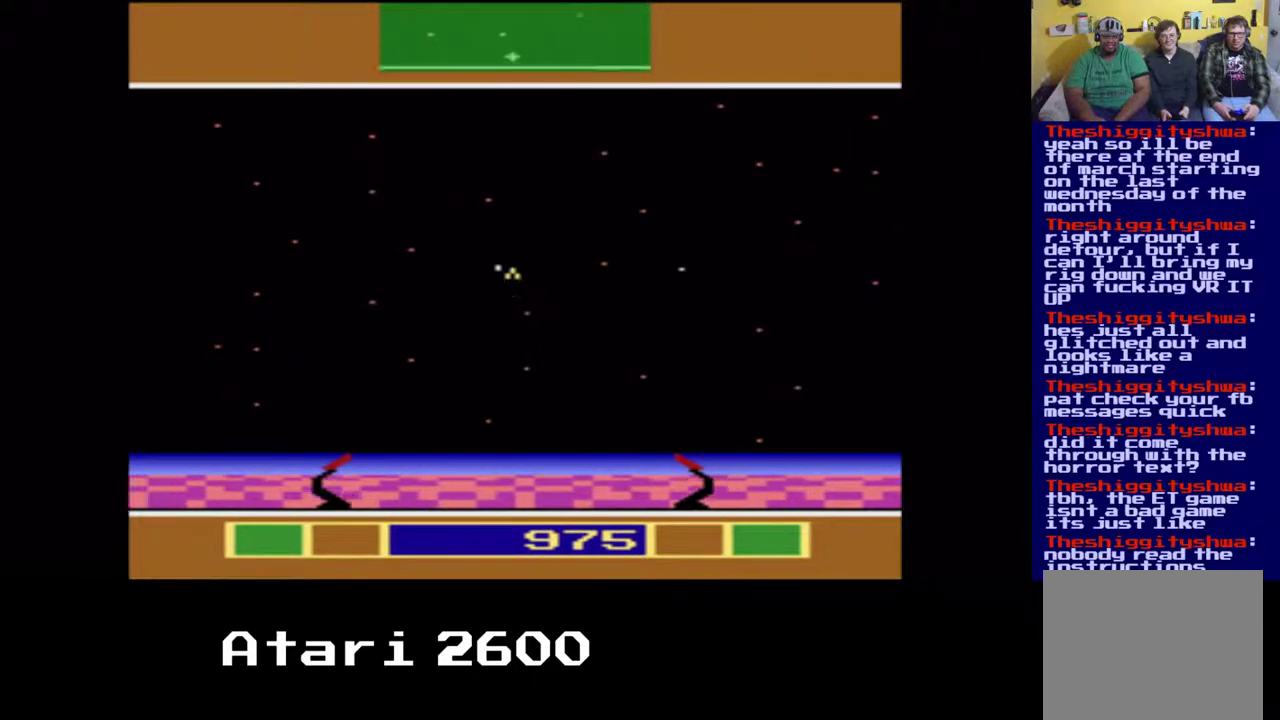
{"buttons": [], "left_stick": "center", "right_stick": "center", "events": [[100, "A", "down"], [150, "DPAD_LEFT", "up"], [250, "A", "up"]]}
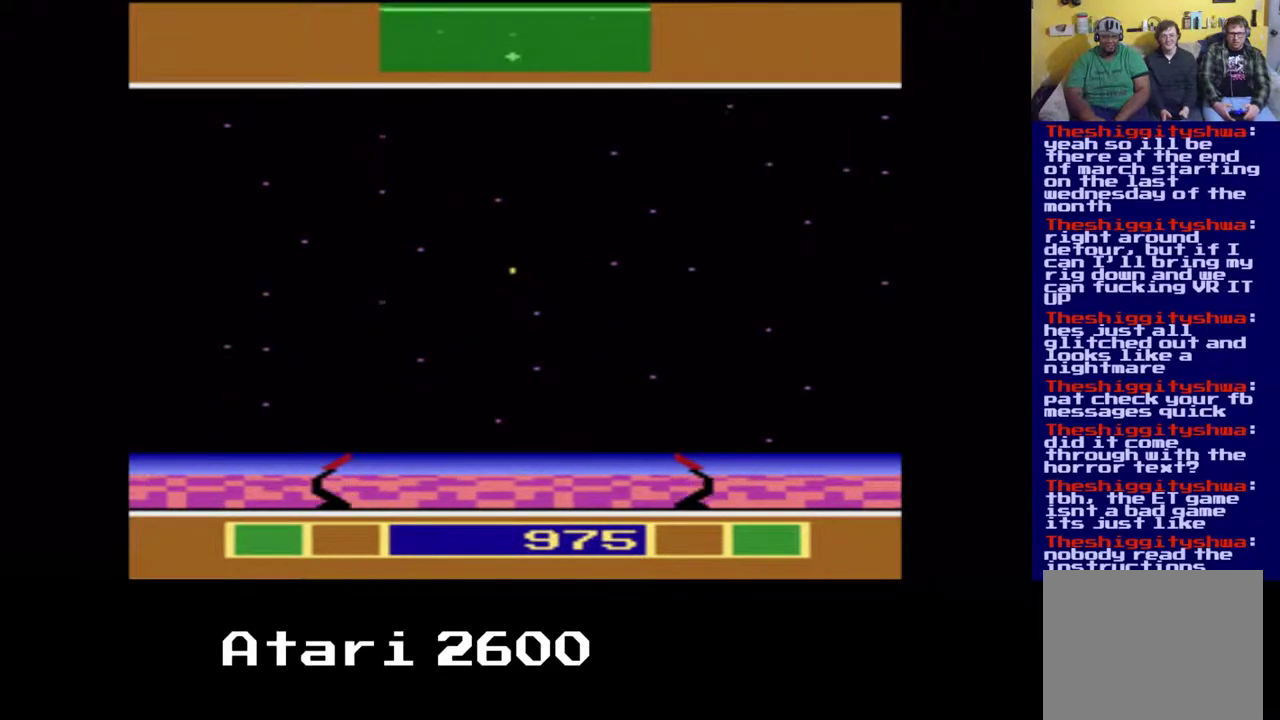
{"buttons": [], "left_stick": "center", "right_stick": "center", "events": [[17, "DPAD_LEFT", "down"], [167, "A", "down"], [167, "DPAD_LEFT", "up"], [333, "A", "up"]]}
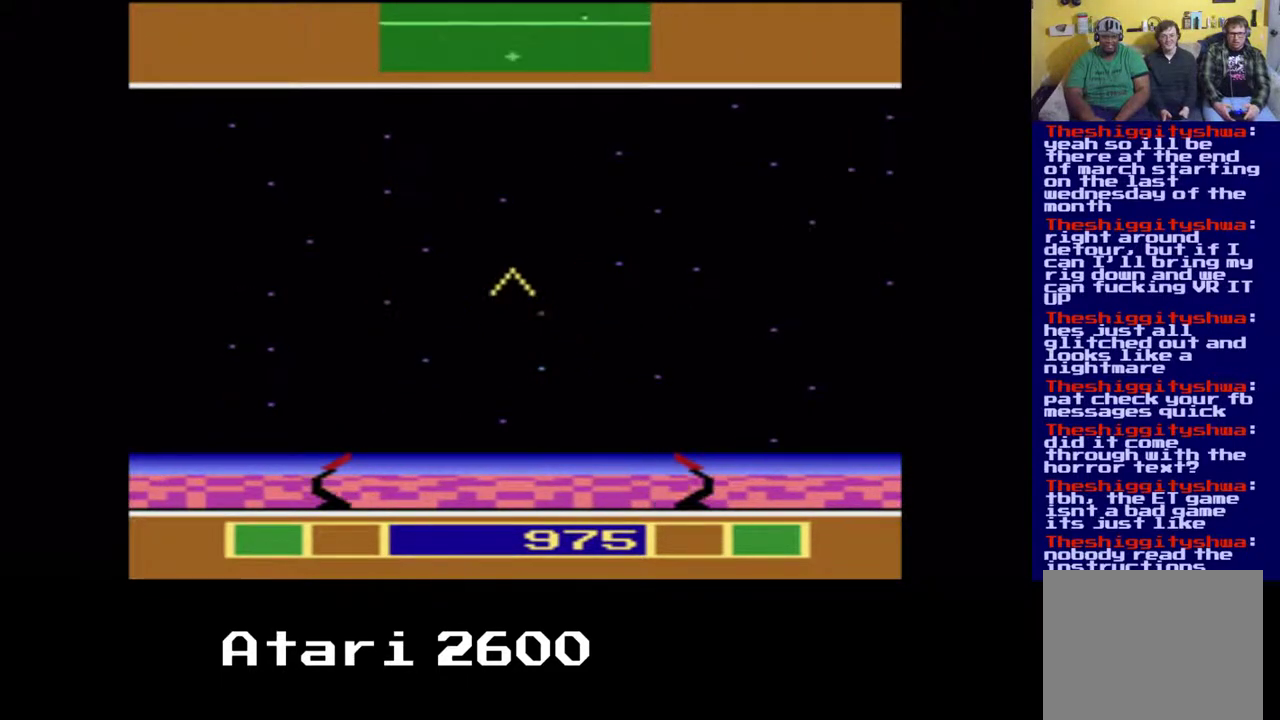
{"buttons": ["DPAD_UP"], "left_stick": "center", "right_stick": "center", "events": [[17, "DPAD_RIGHT", "down"], [317, "DPAD_UP", "down"], [433, "DPAD_RIGHT", "up"]]}
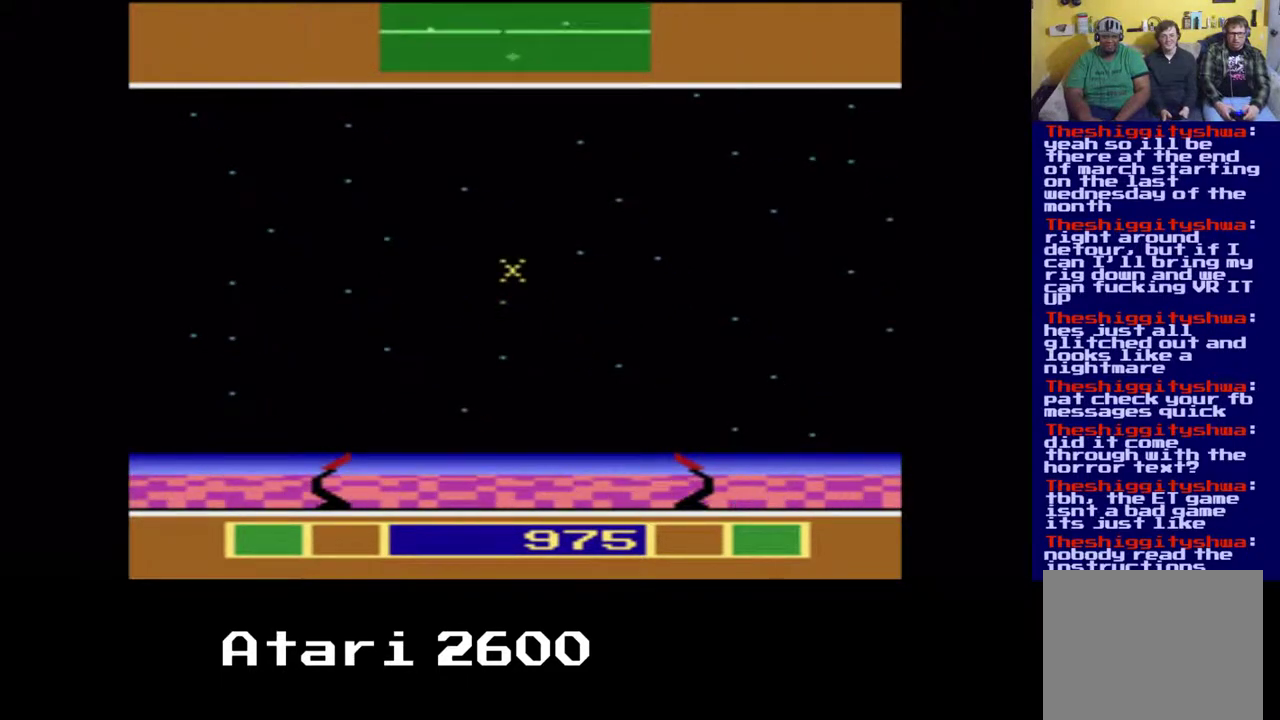
{"buttons": ["DPAD_UP", "DPAD_RIGHT"], "left_stick": "center", "right_stick": "center", "events": [[117, "DPAD_RIGHT", "down"]]}
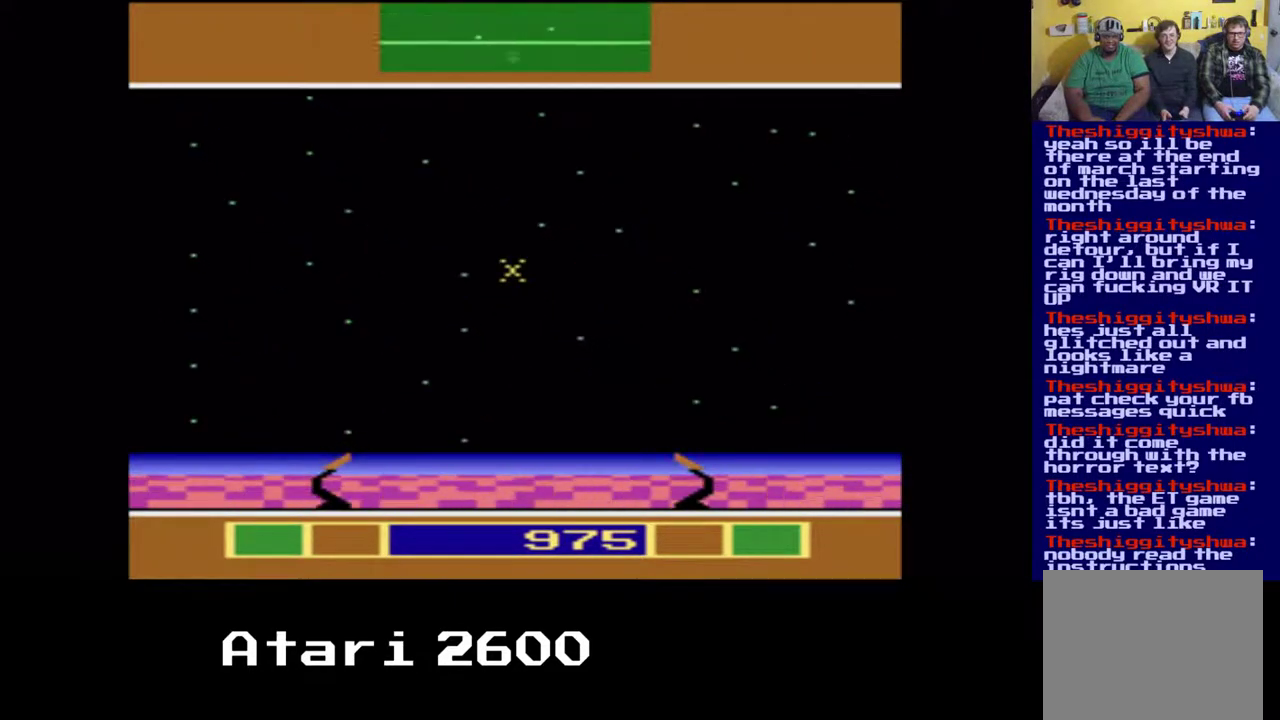
{"buttons": ["DPAD_LEFT"], "left_stick": "center", "right_stick": "center", "events": [[117, "DPAD_LEFT", "down"], [300, "DPAD_RIGHT", "up"], [300, "DPAD_UP", "up"]]}
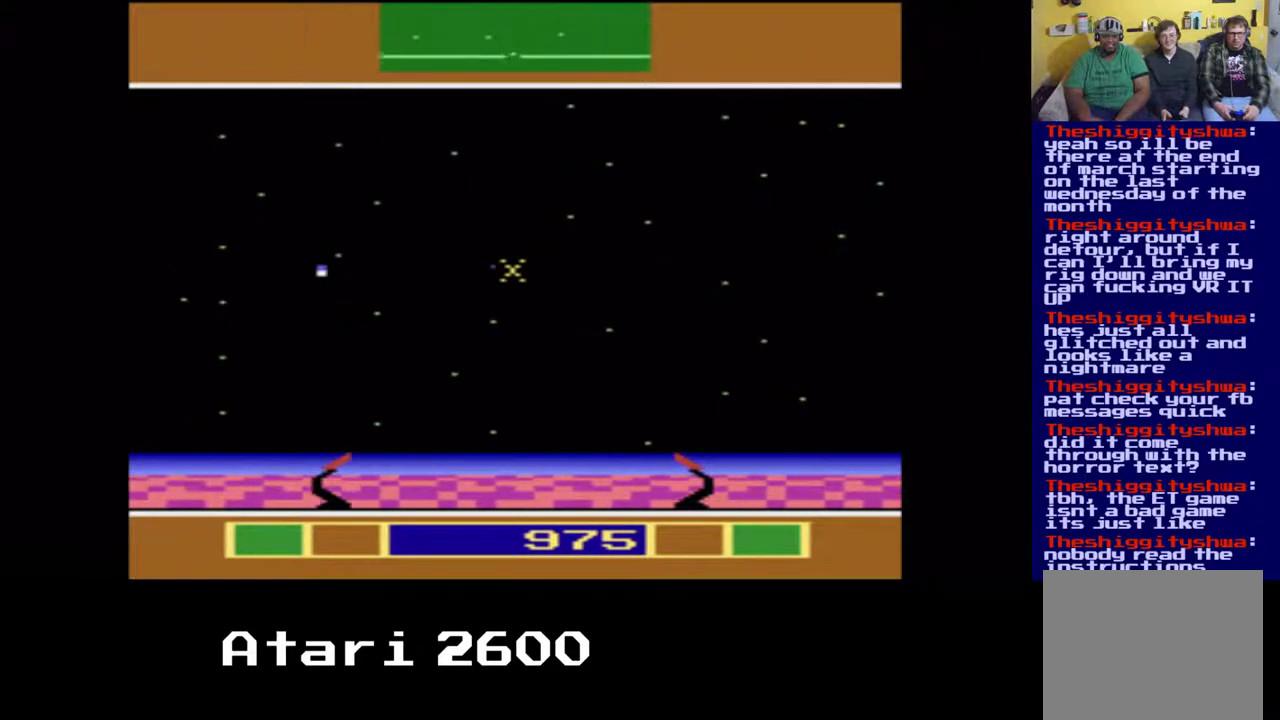
{"buttons": [], "left_stick": "center", "right_stick": "center", "events": [[267, "A", "down"], [333, "DPAD_LEFT", "up"], [400, "A", "up"]]}
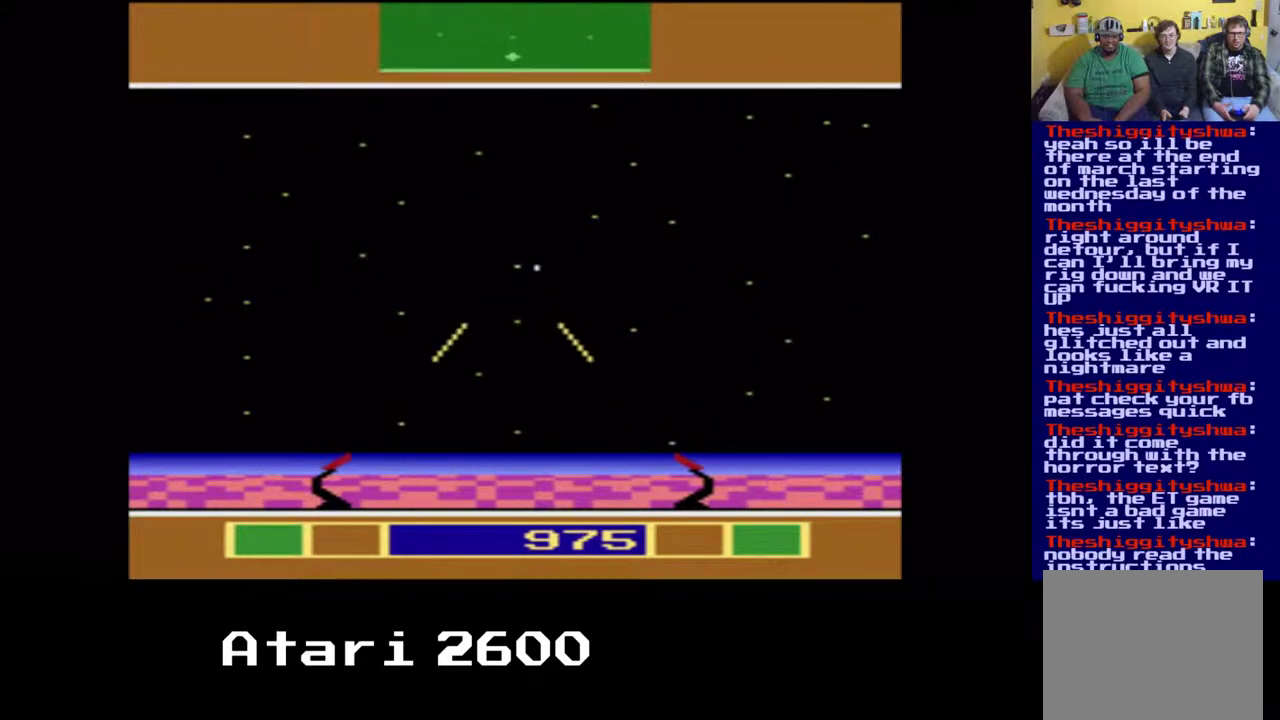
{"buttons": ["A", "DPAD_RIGHT"], "left_stick": "center", "right_stick": "center", "events": [[200, "DPAD_RIGHT", "down"], [483, "A", "down"]]}
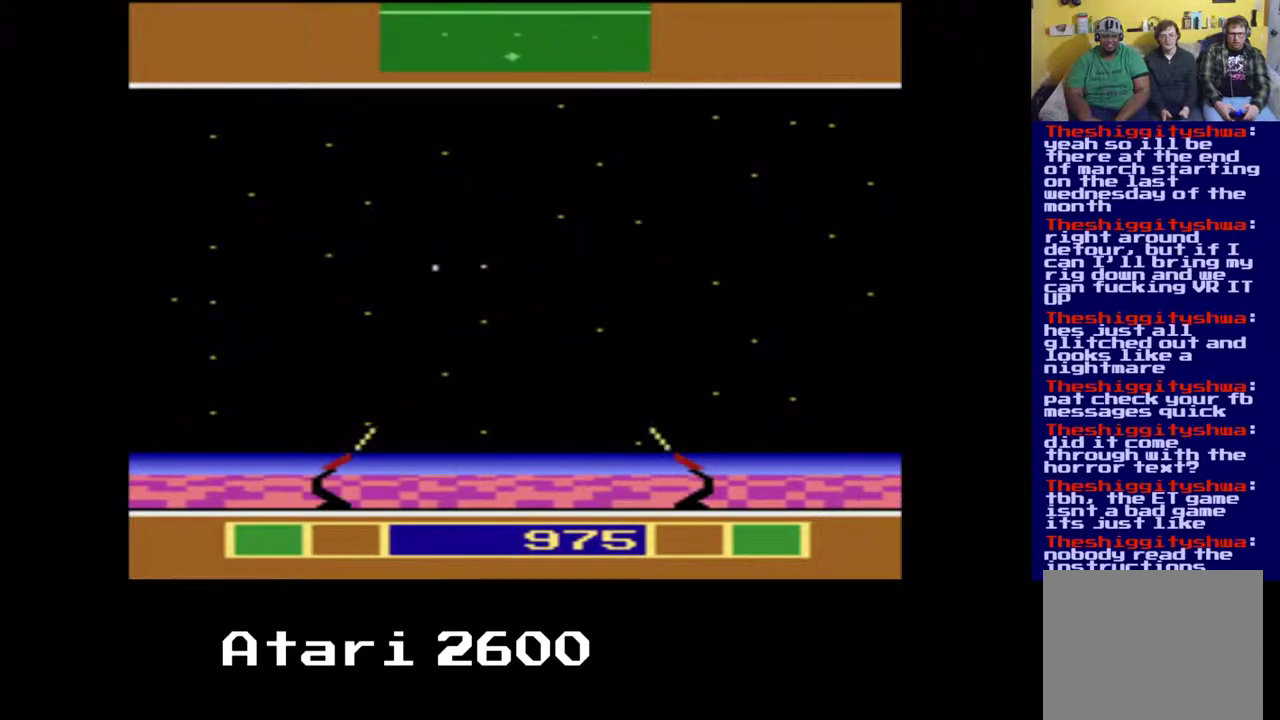
{"buttons": [], "left_stick": "center", "right_stick": "center", "events": [[100, "A", "up"], [133, "DPAD_RIGHT", "up"]]}
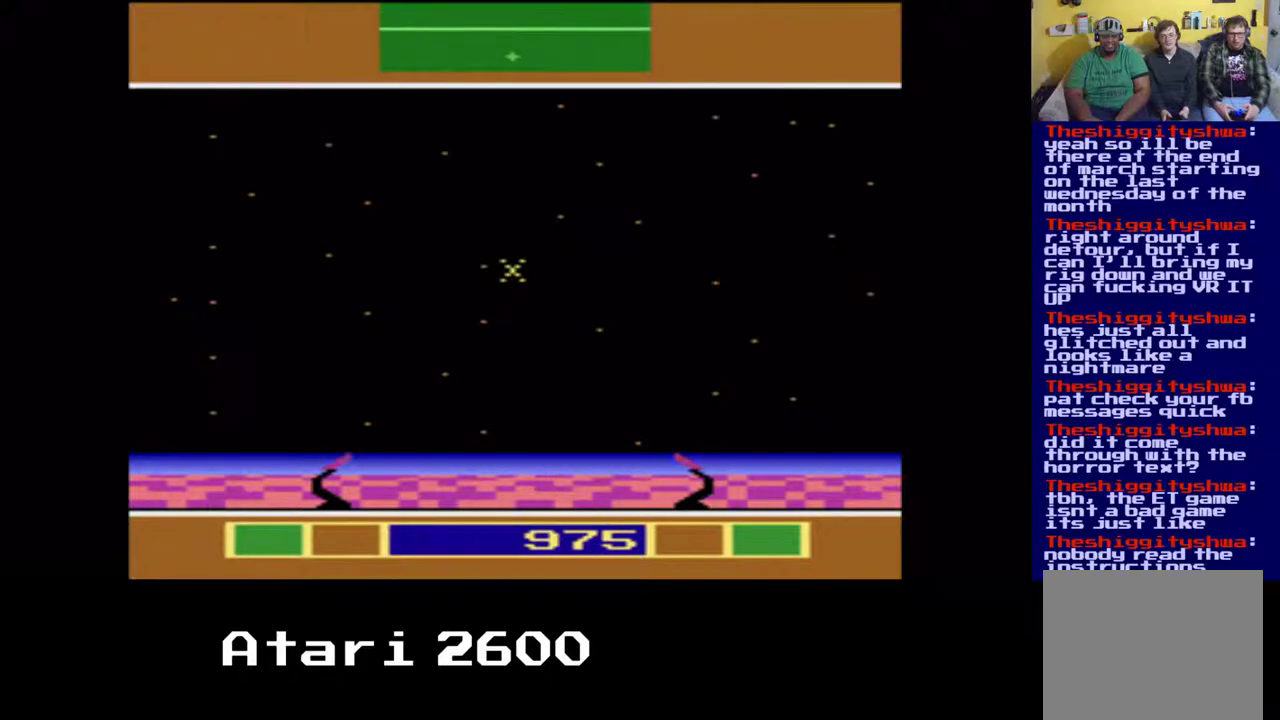
{"buttons": ["DPAD_RIGHT"], "left_stick": "center", "right_stick": "center", "events": [[83, "DPAD_RIGHT", "down"], [133, "A", "down"], [183, "DPAD_RIGHT", "up"], [267, "A", "up"], [467, "DPAD_RIGHT", "down"]]}
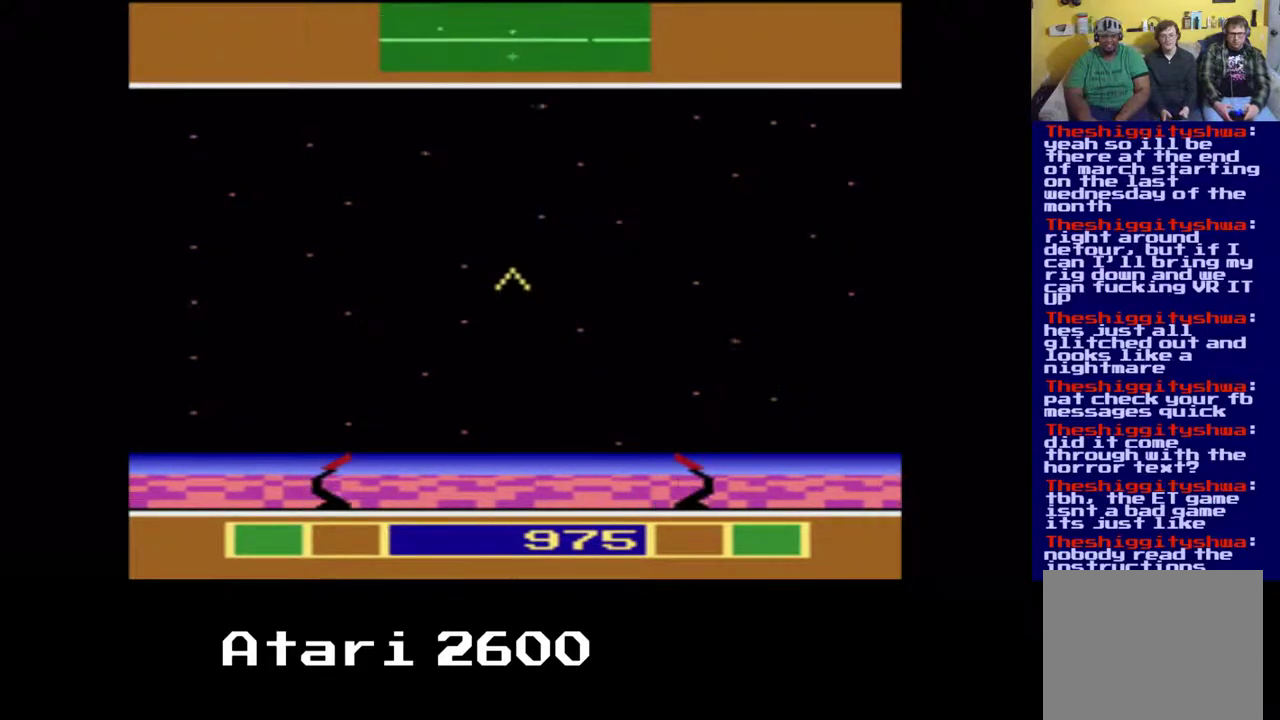
{"buttons": ["DPAD_RIGHT"], "left_stick": "center", "right_stick": "center", "events": []}
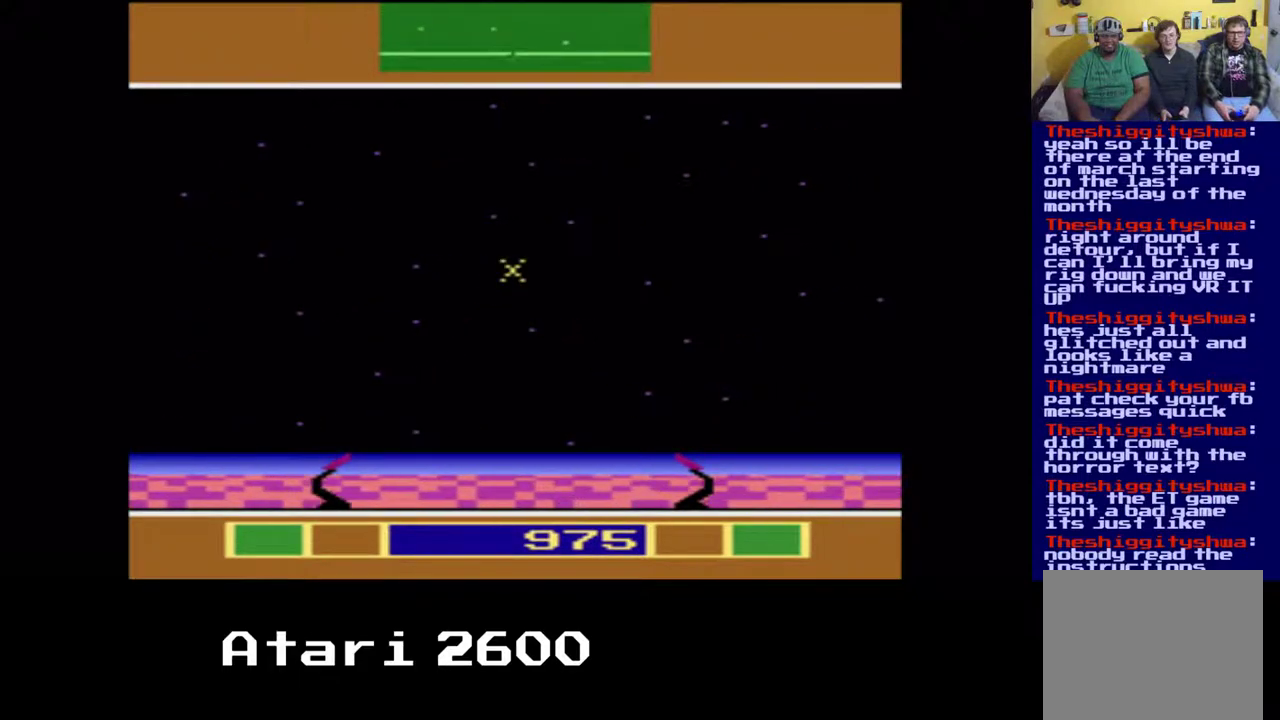
{"buttons": ["DPAD_RIGHT"], "left_stick": "center", "right_stick": "center", "events": []}
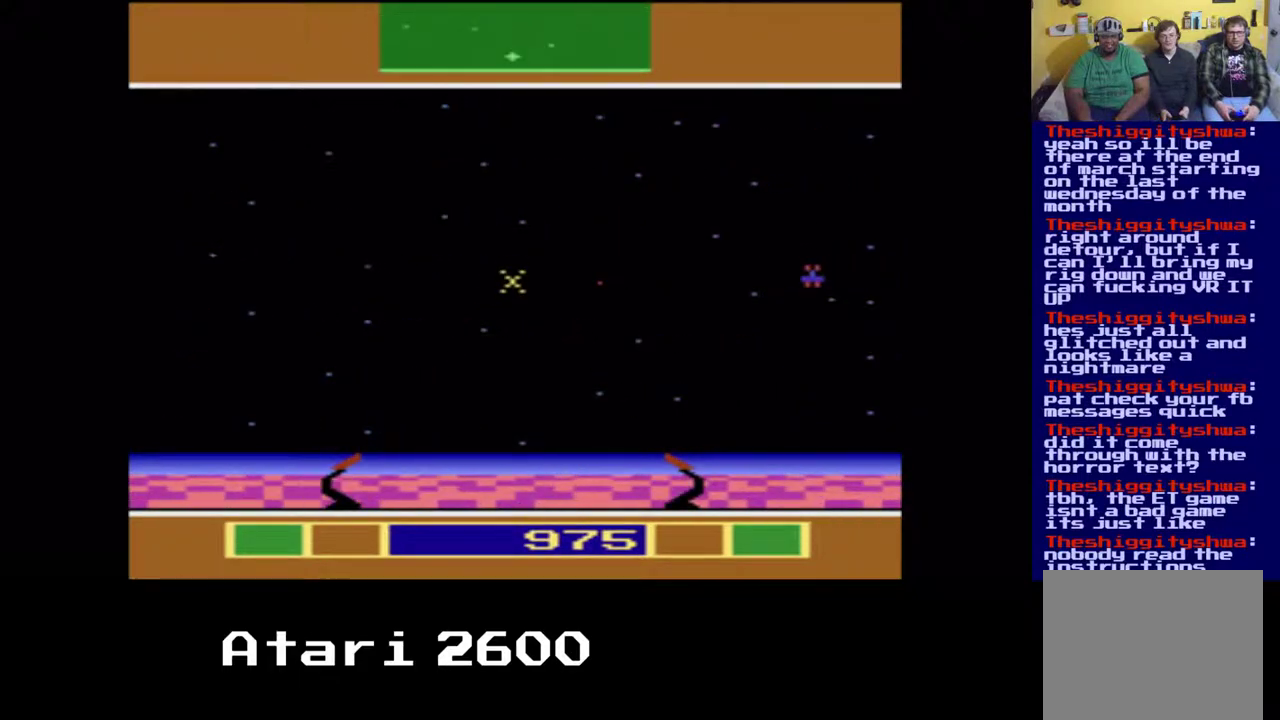
{"buttons": ["DPAD_RIGHT"], "left_stick": "center", "right_stick": "center", "events": []}
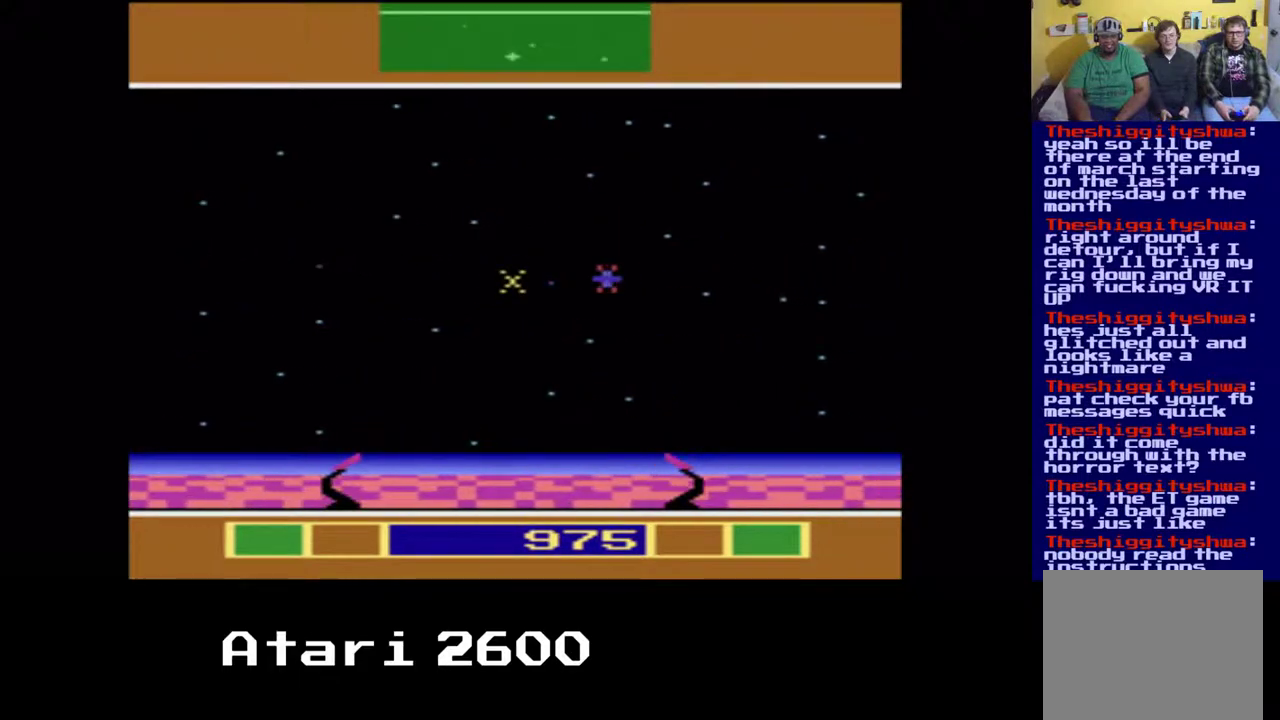
{"buttons": ["DPAD_RIGHT"], "left_stick": "center", "right_stick": "center", "events": [[233, "A", "down"], [300, "DPAD_RIGHT", "up"], [400, "A", "up"], [400, "DPAD_RIGHT", "down"]]}
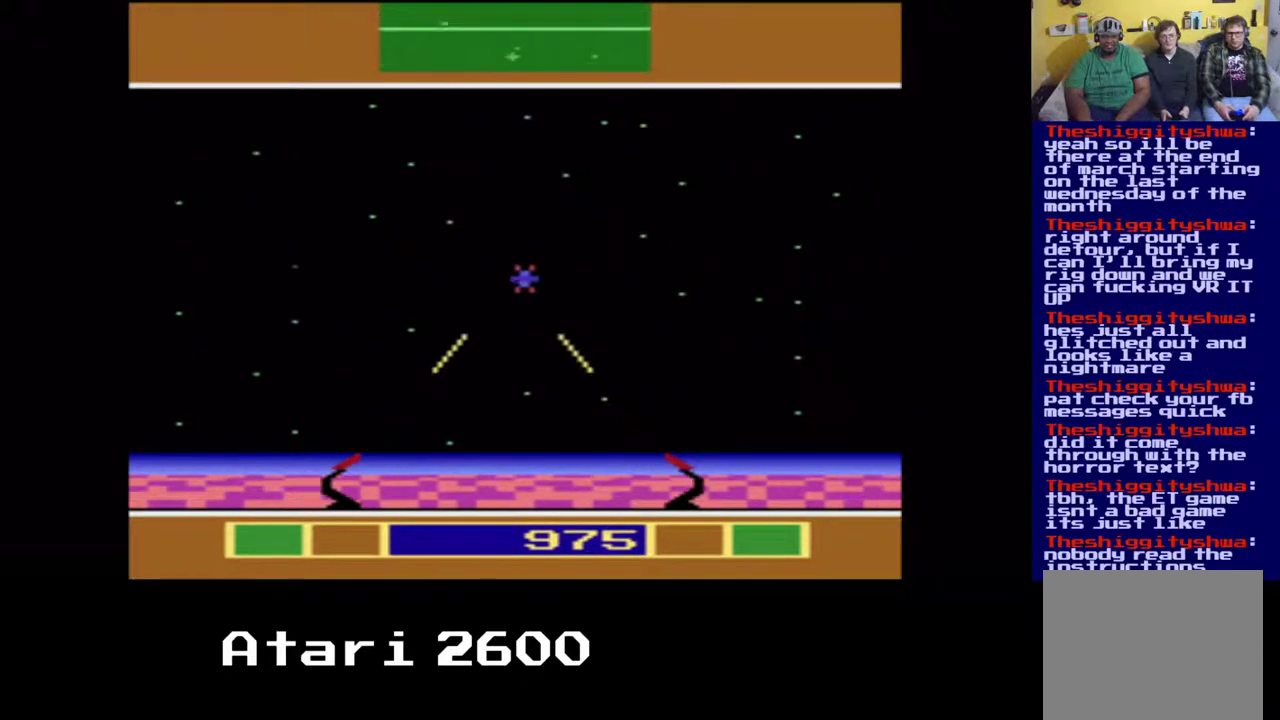
{"buttons": [], "left_stick": "center", "right_stick": "center", "events": [[233, "A", "down"], [333, "DPAD_RIGHT", "up"], [350, "A", "up"]]}